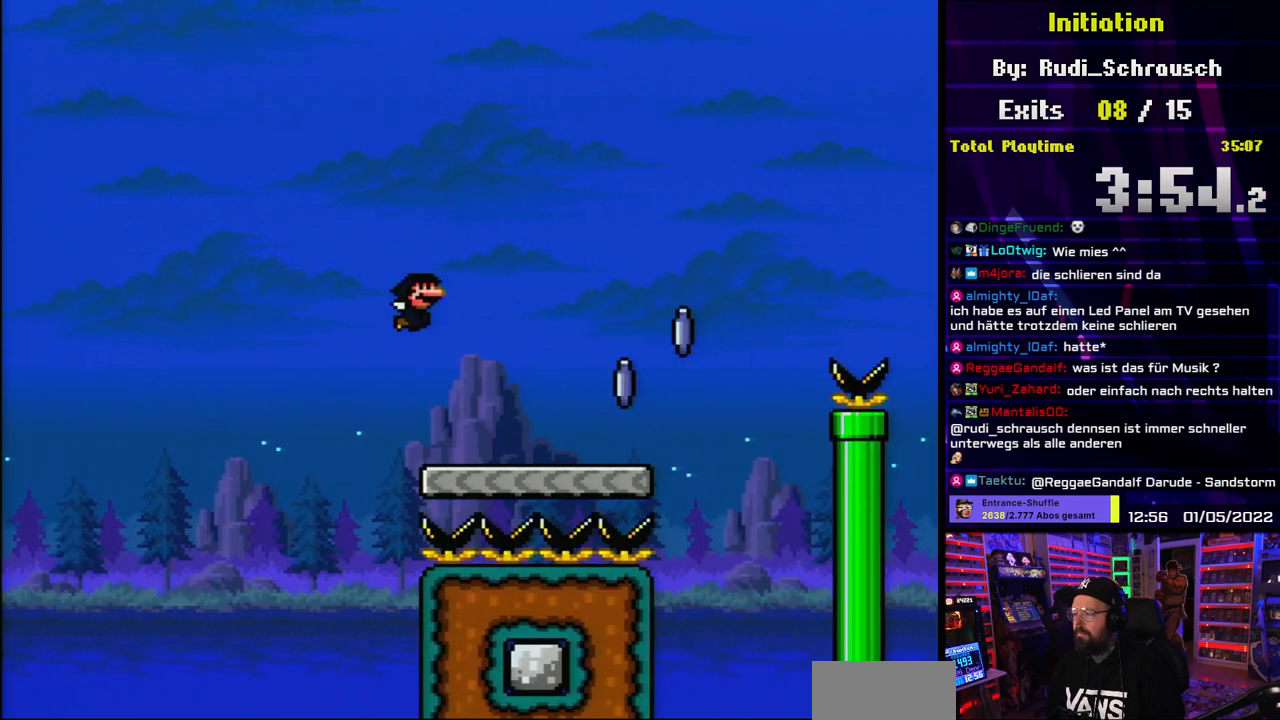
Gameplay with a controller (Nintendo layout); each line is a JSON object with the inputs held at the frame after it. "events" lists button and stick changes between this image and that frame as [ms after this image, input, new state], when the widget could be followed in between. Not read: L3 R3.
{"buttons": ["A", "X", "DPAD_RIGHT"], "events": [[33, "B", "up"], [50, "X", "down"], [50, "Y", "up"], [150, "L1", "down"], [317, "A", "down"], [350, "L1", "up"]]}
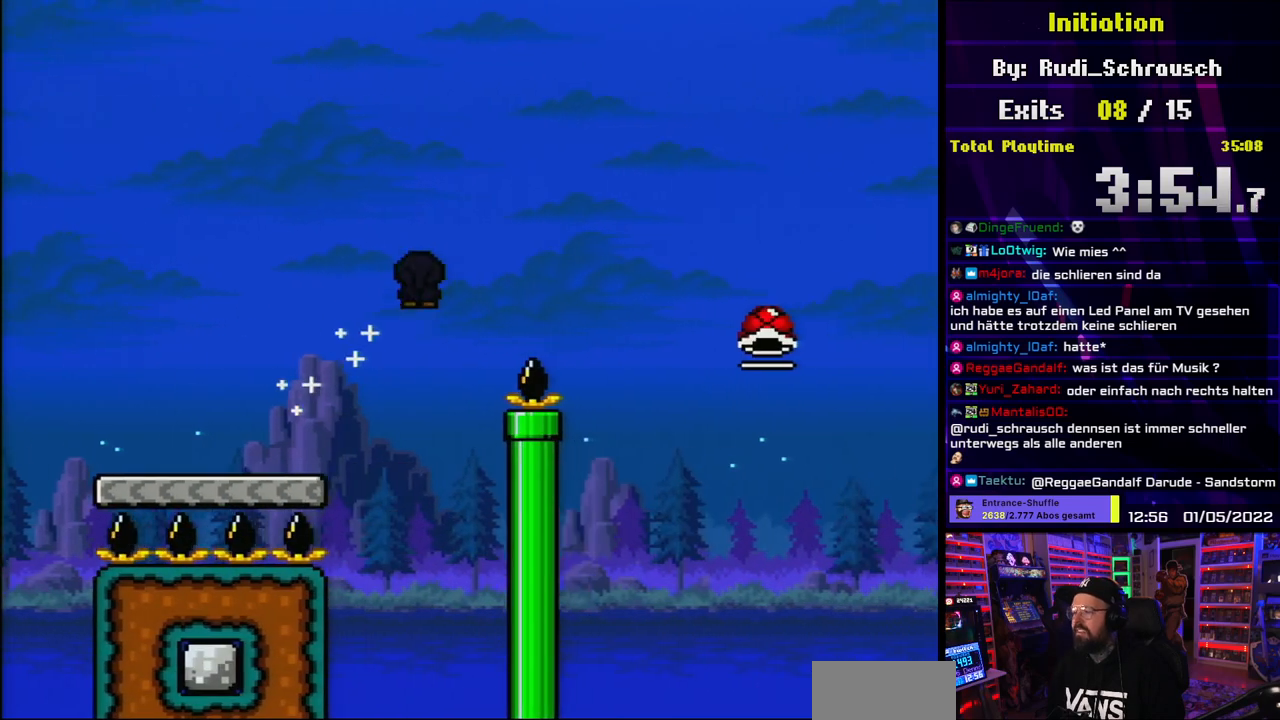
{"buttons": ["A", "X", "L1", "DPAD_RIGHT"], "events": [[333, "A", "up"], [333, "L1", "down"], [400, "A", "down"], [400, "L1", "up"], [483, "L1", "down"]]}
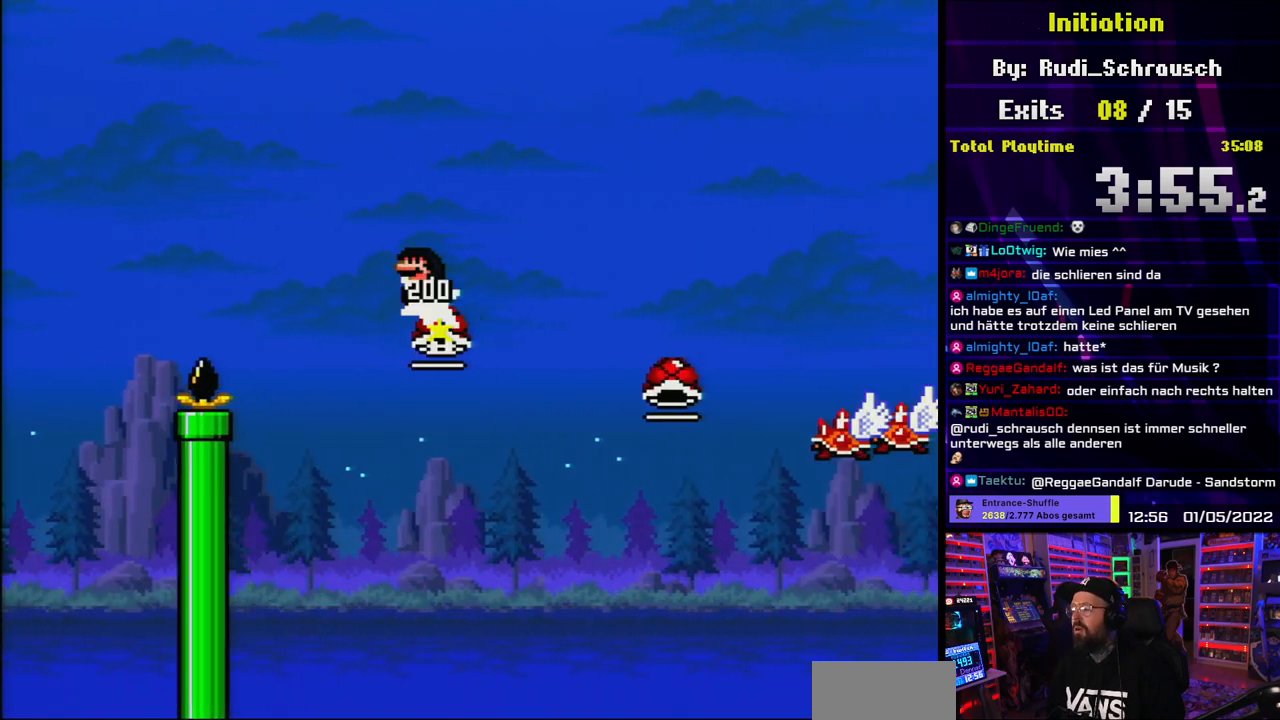
{"buttons": ["A", "X", "DPAD_RIGHT"], "events": [[150, "L1", "up"], [317, "L1", "down"], [417, "L1", "up"]]}
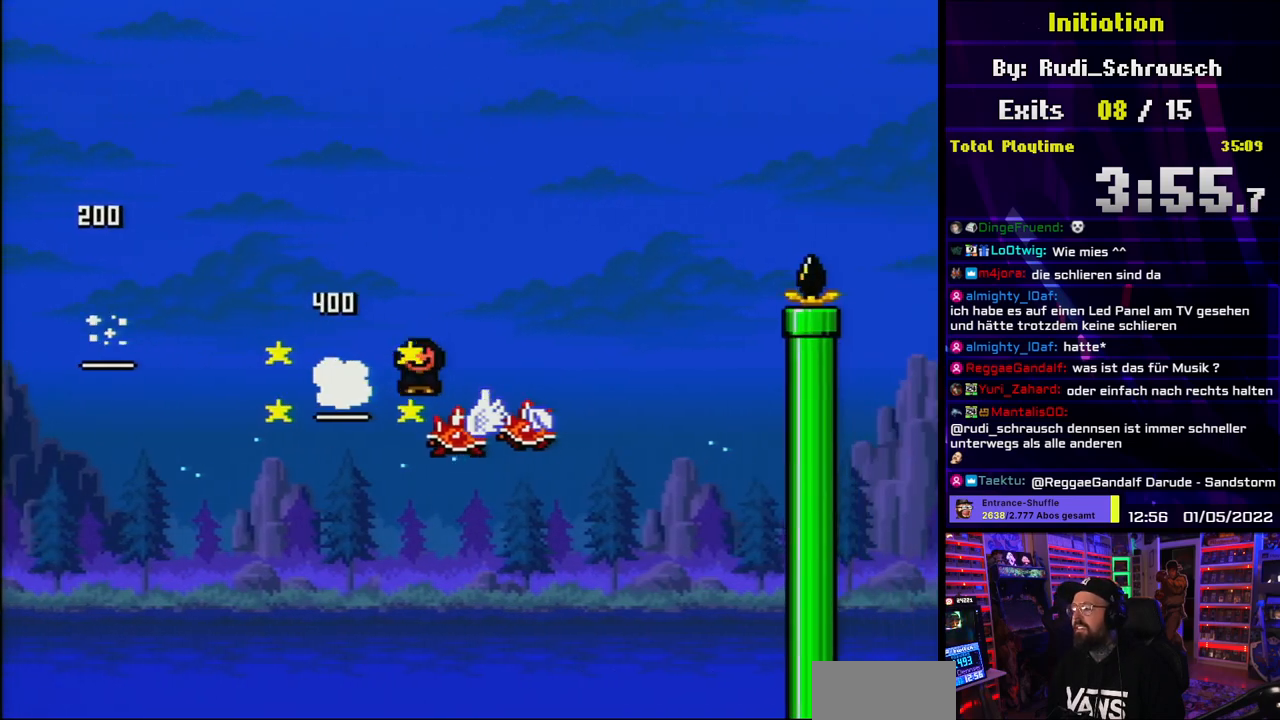
{"buttons": ["A", "X", "L1", "DPAD_RIGHT"], "events": [[167, "L1", "down"]]}
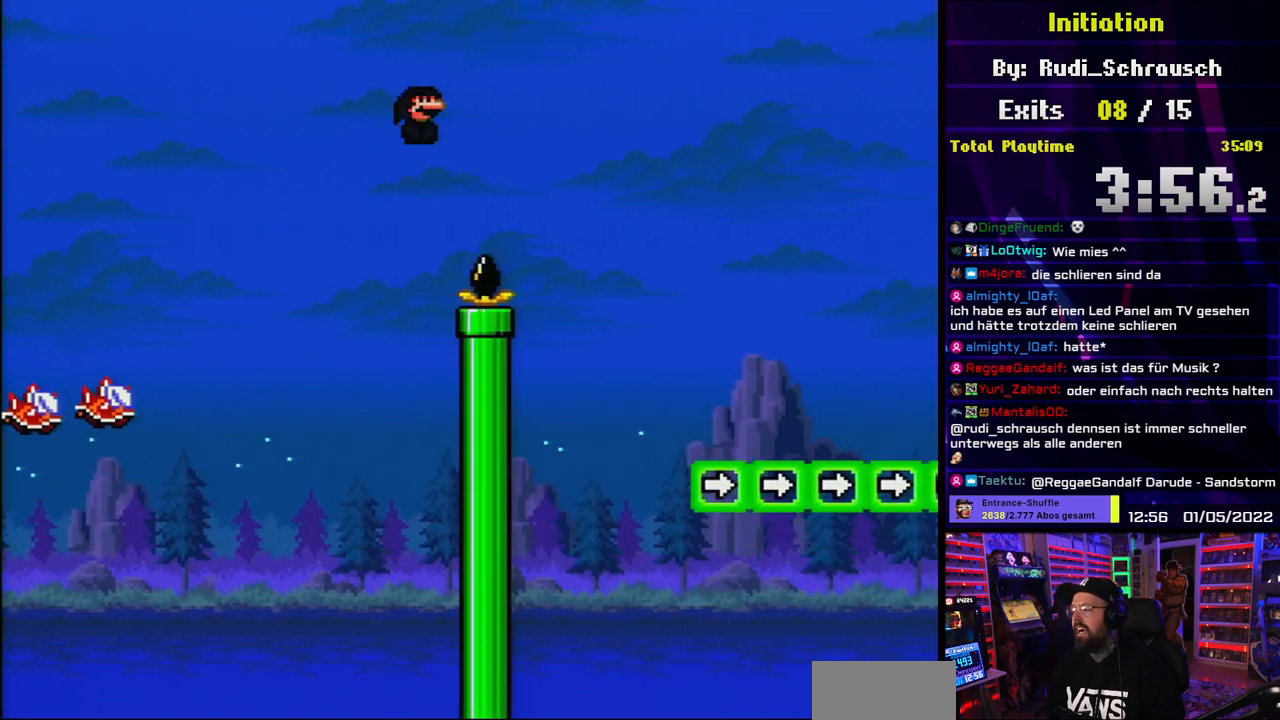
{"buttons": ["A", "X", "L1", "DPAD_RIGHT"], "events": []}
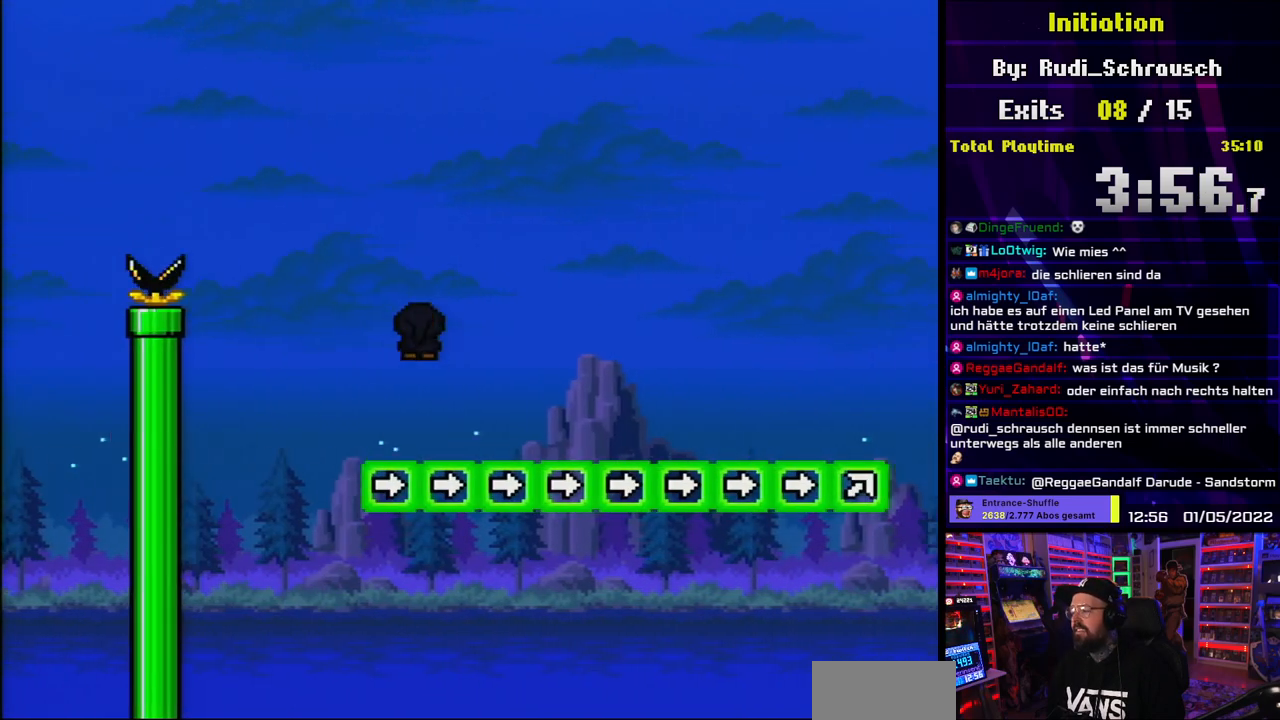
{"buttons": ["A", "X", "L1", "DPAD_RIGHT"], "events": []}
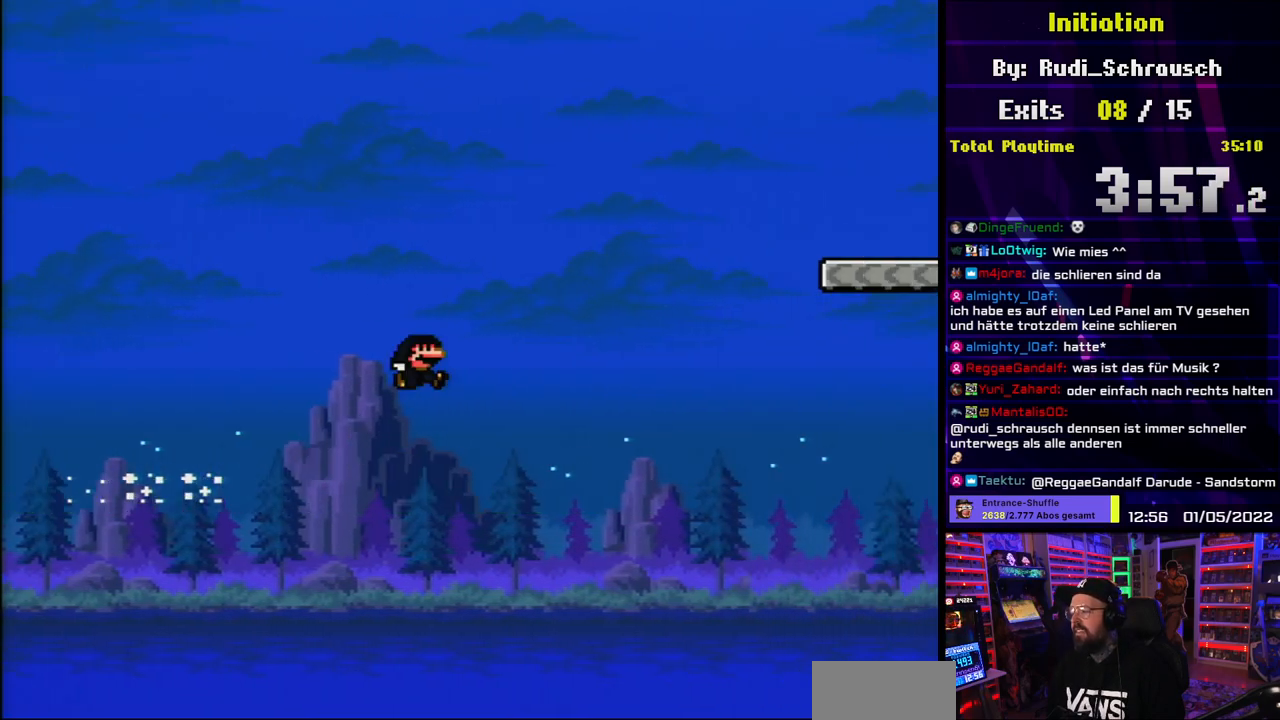
{"buttons": ["X", "L1", "DPAD_RIGHT"]}
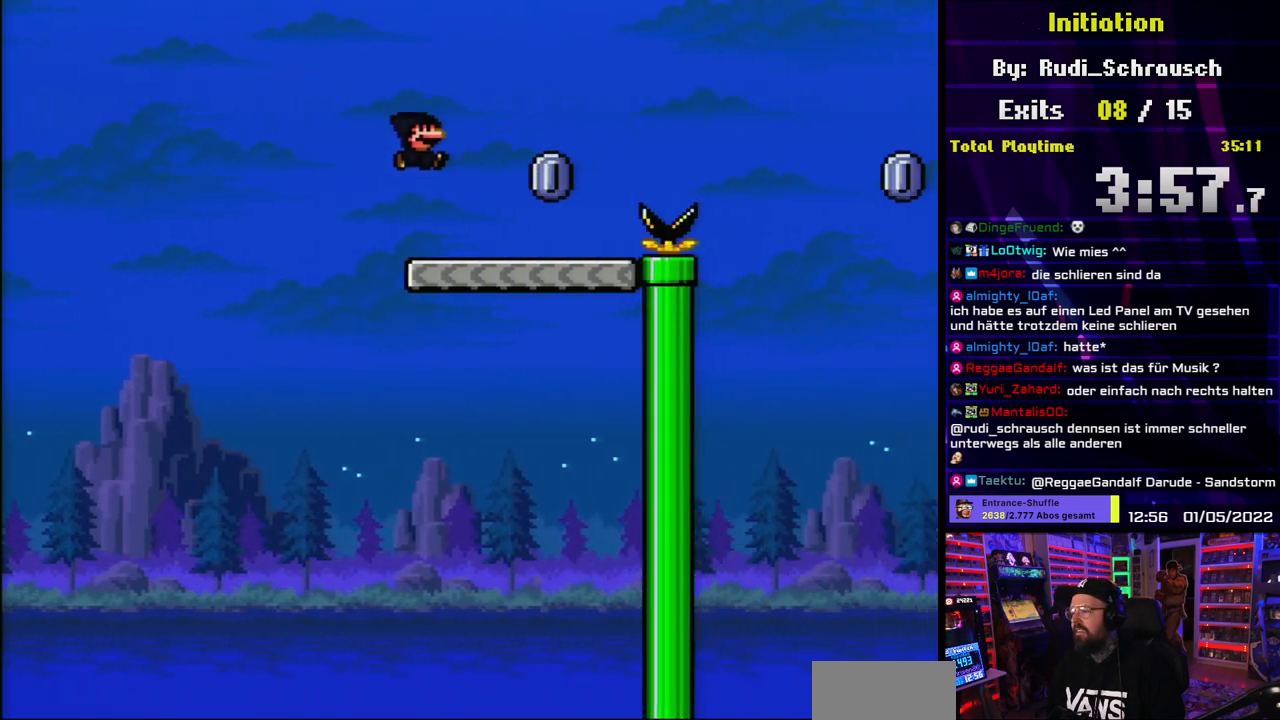
{"buttons": ["A", "X", "L1", "DPAD_RIGHT"], "events": [[233, "A", "down"], [233, "L1", "up"], [433, "L1", "down"]]}
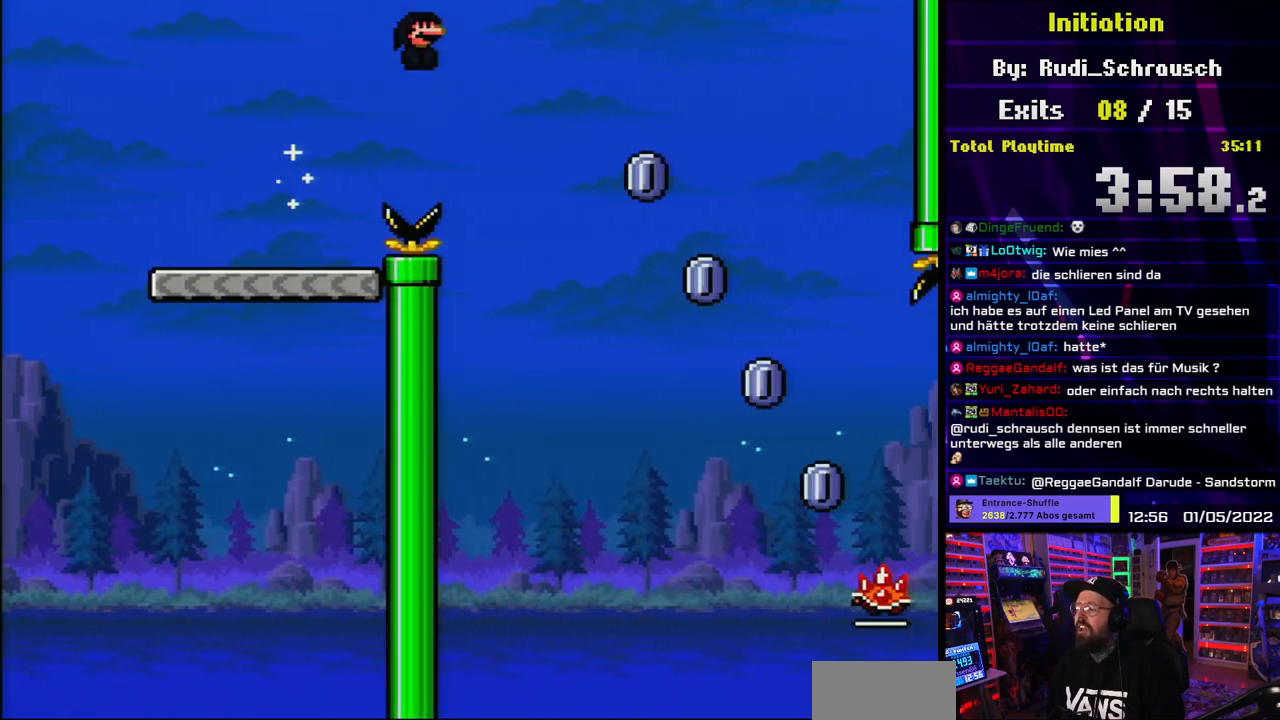
{"buttons": ["X", "L1", "DPAD_RIGHT"], "events": [[150, "A", "up"], [183, "X", "up"], [200, "X", "down"]]}
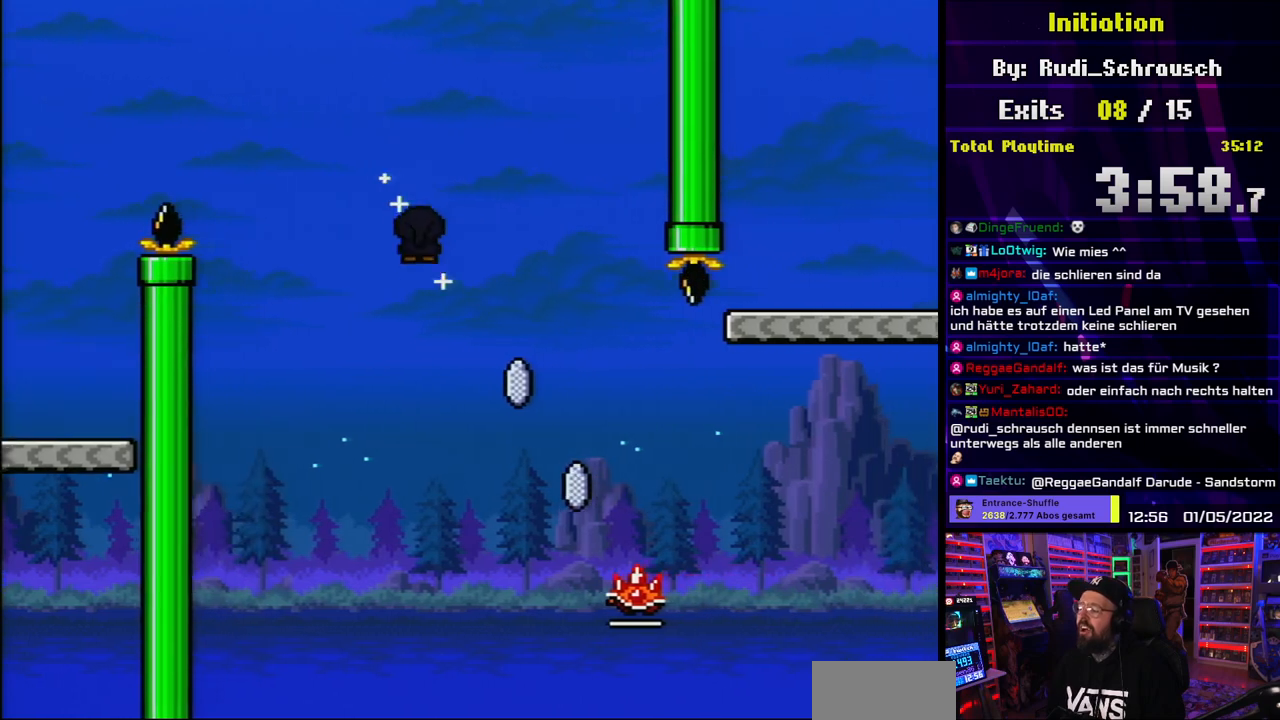
{"buttons": ["A", "X", "L1", "DPAD_RIGHT"], "events": [[117, "A", "down"]]}
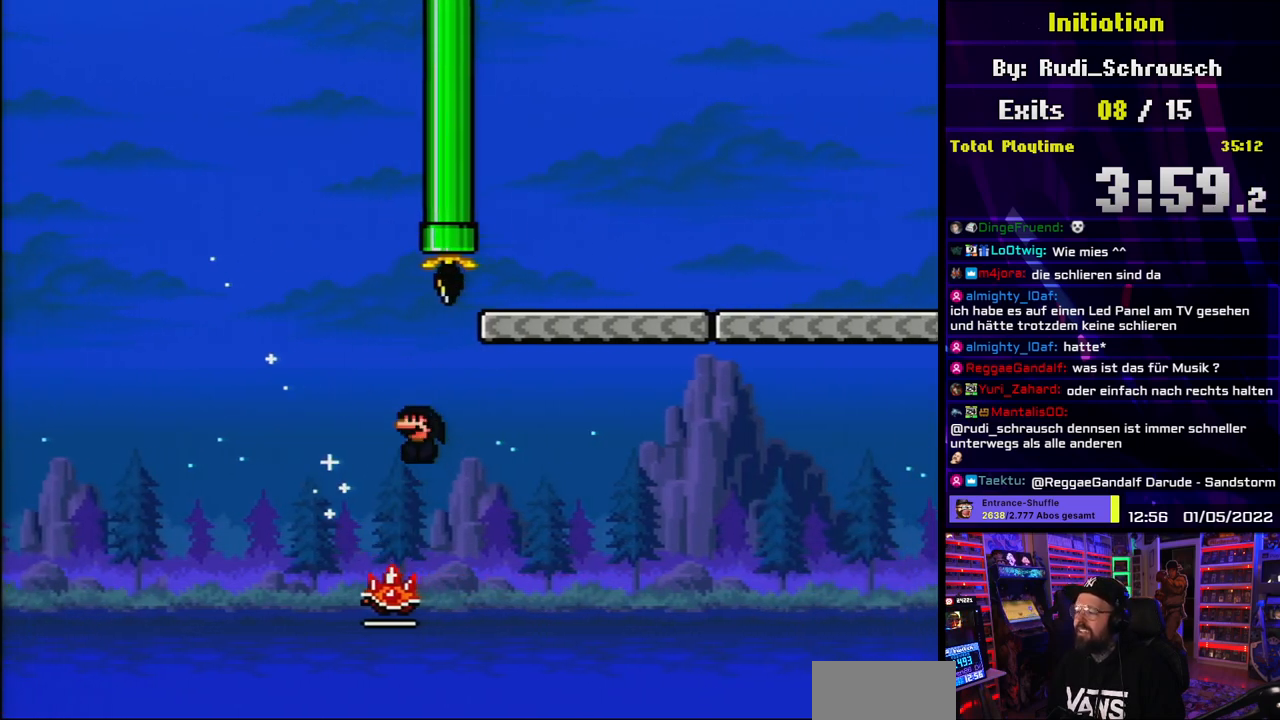
{"buttons": ["Y", "L1", "DPAD_RIGHT"], "events": [[367, "A", "up"], [383, "Y", "down"], [400, "X", "up"]]}
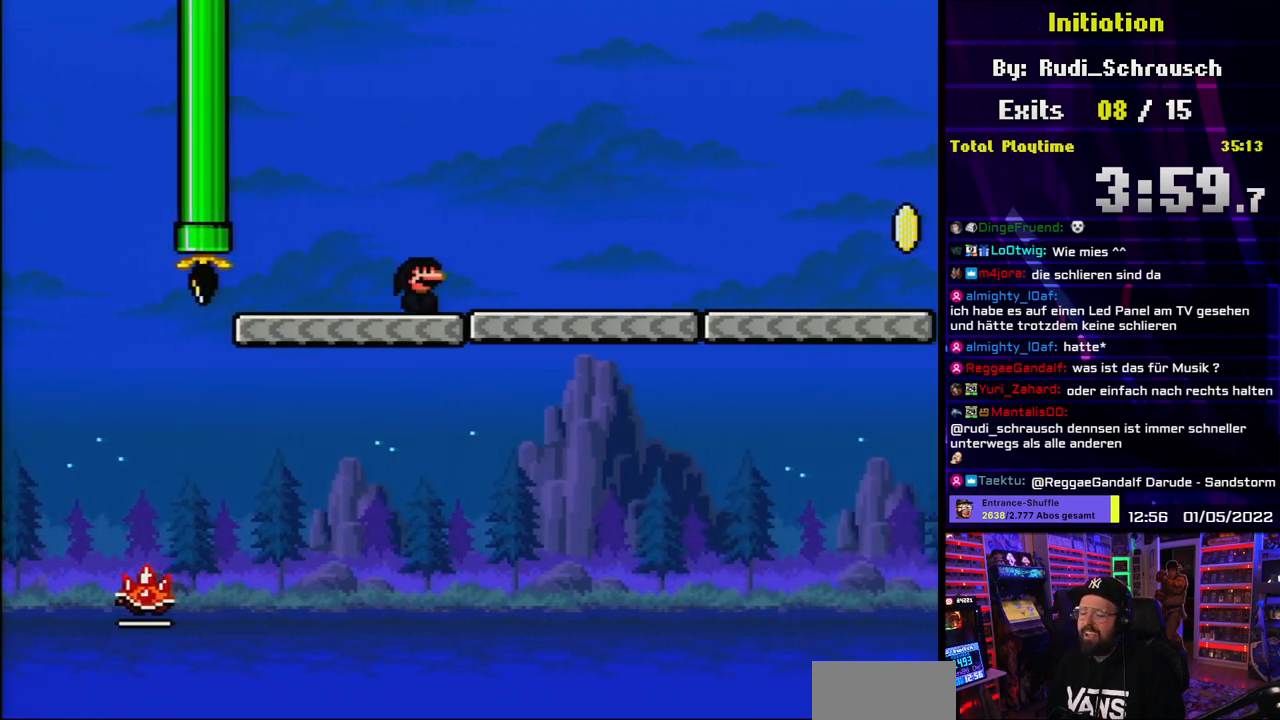
{"buttons": ["Y", "L1", "DPAD_RIGHT"], "events": []}
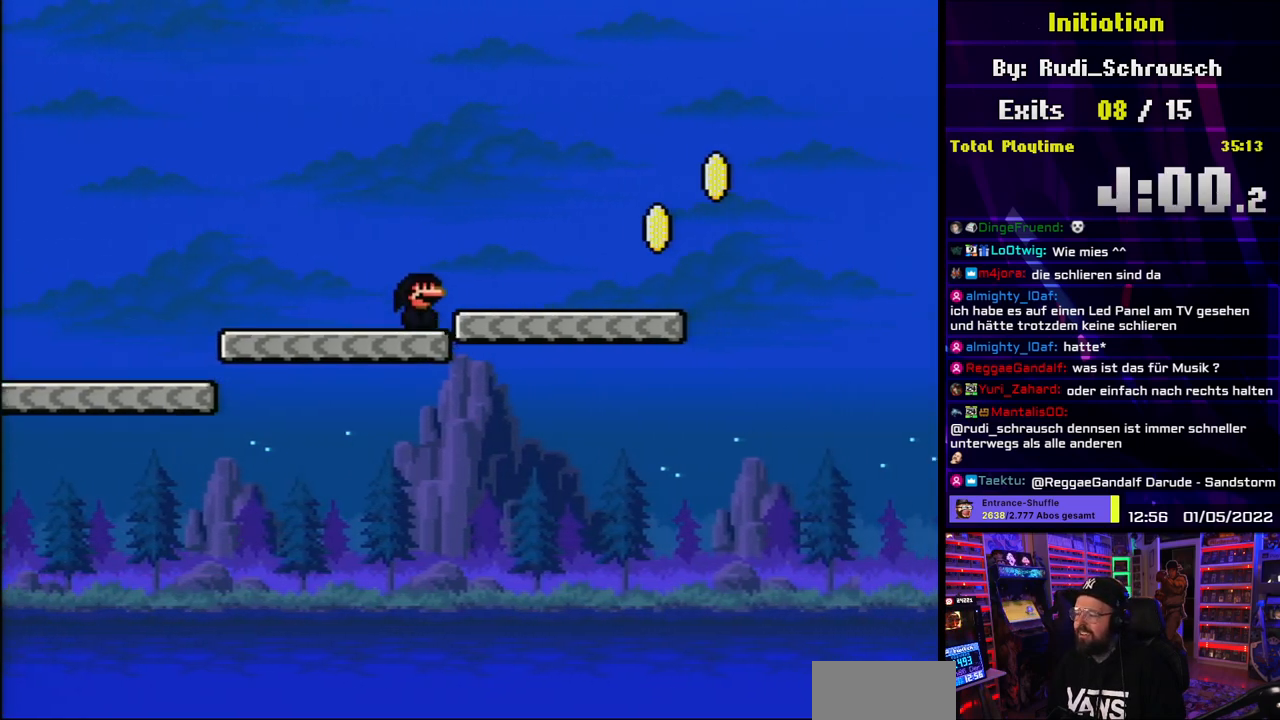
{"buttons": ["B", "Y", "L1", "DPAD_RIGHT"], "events": [[250, "L1", "up"], [367, "L1", "down"], [500, "B", "down"]]}
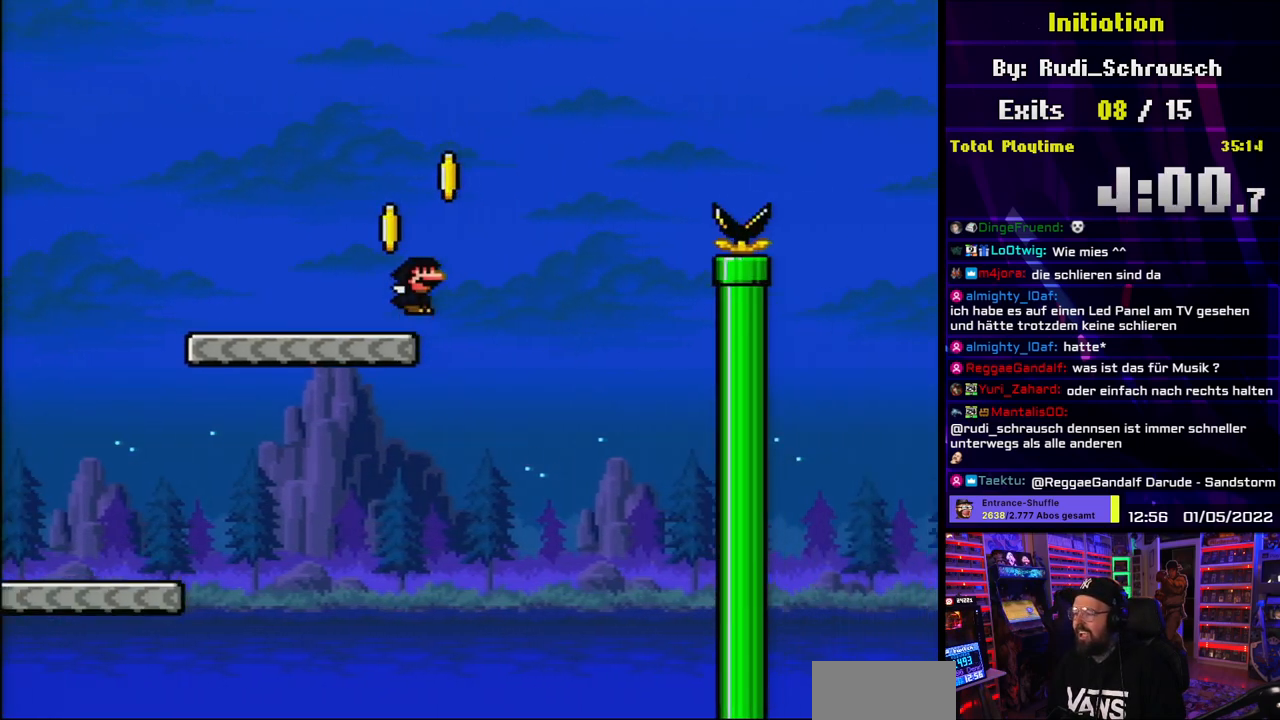
{"buttons": ["B", "Y", "DPAD_RIGHT"]}
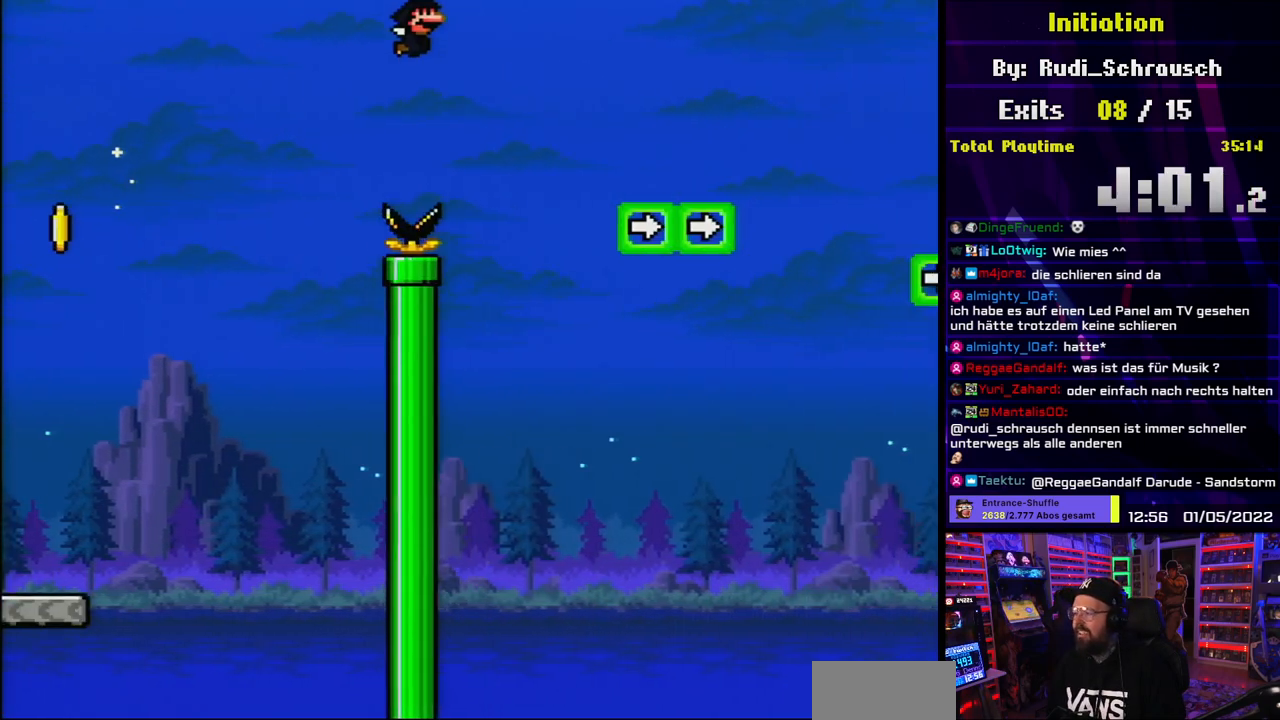
{"buttons": ["B", "Y", "DPAD_RIGHT"], "events": [[33, "L1", "down"], [217, "L1", "up"], [267, "L1", "down"], [367, "DPAD_LEFT", "down"], [367, "DPAD_RIGHT", "up"], [383, "DPAD_LEFT", "up"], [383, "DPAD_RIGHT", "down"], [500, "L1", "up"]]}
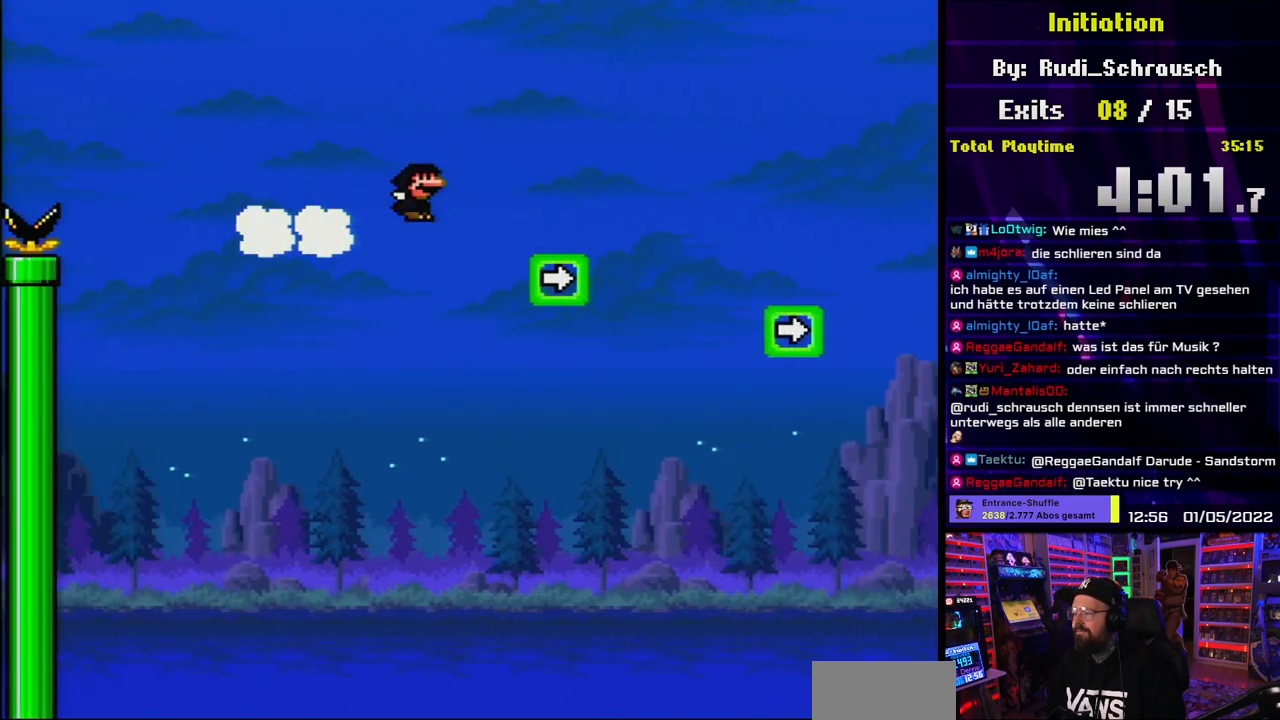
{"buttons": ["B", "Y", "L1", "DPAD_RIGHT"], "events": [[50, "L1", "down"]]}
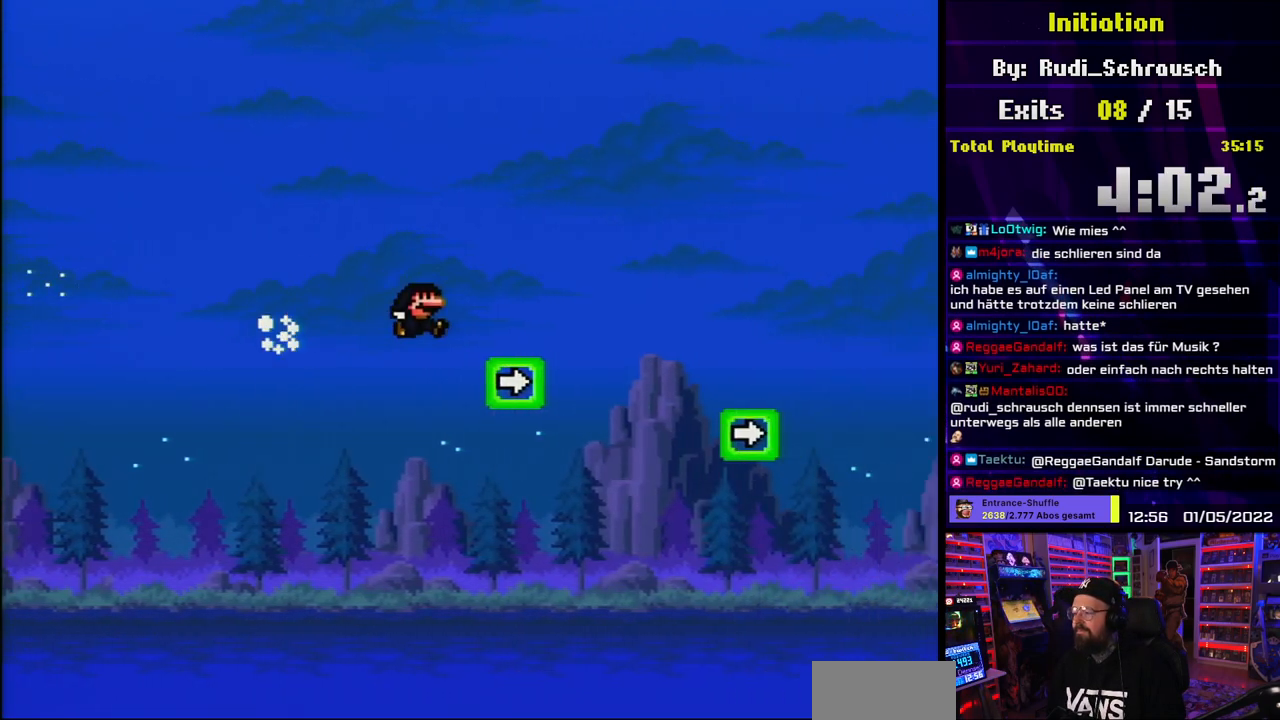
{"buttons": ["B", "Y", "L1", "DPAD_RIGHT"], "events": []}
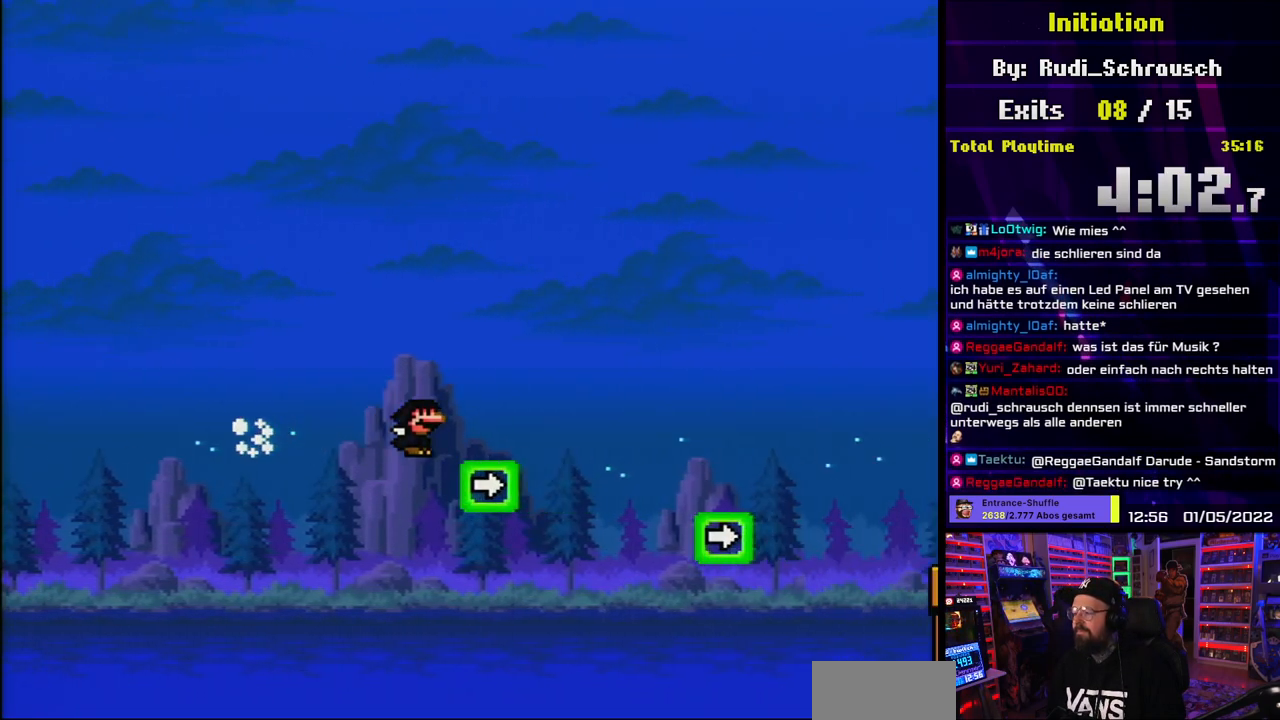
{"buttons": ["B", "Y", "L1", "DPAD_RIGHT"], "events": [[83, "L1", "up"], [200, "L1", "down"]]}
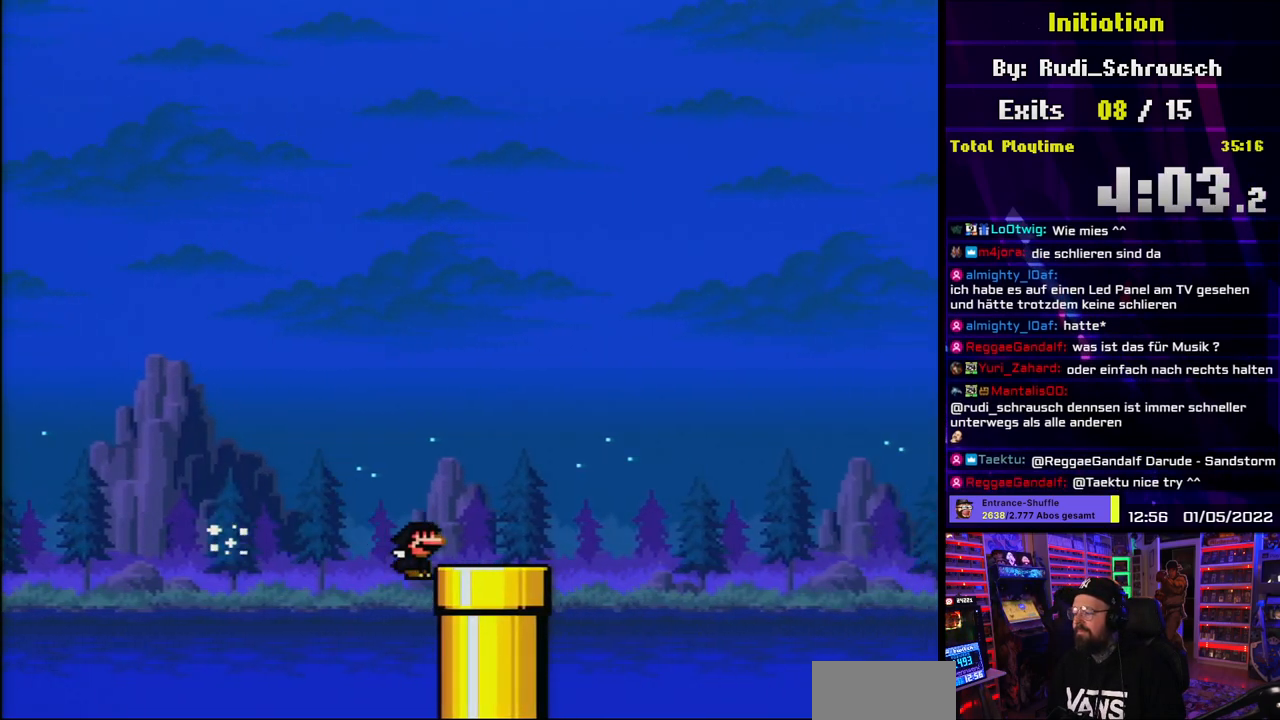
{"buttons": ["Y", "L1"], "events": [[33, "DPAD_DOWN", "down"], [100, "DPAD_RIGHT", "up"], [483, "B", "up"], [483, "DPAD_DOWN", "up"]]}
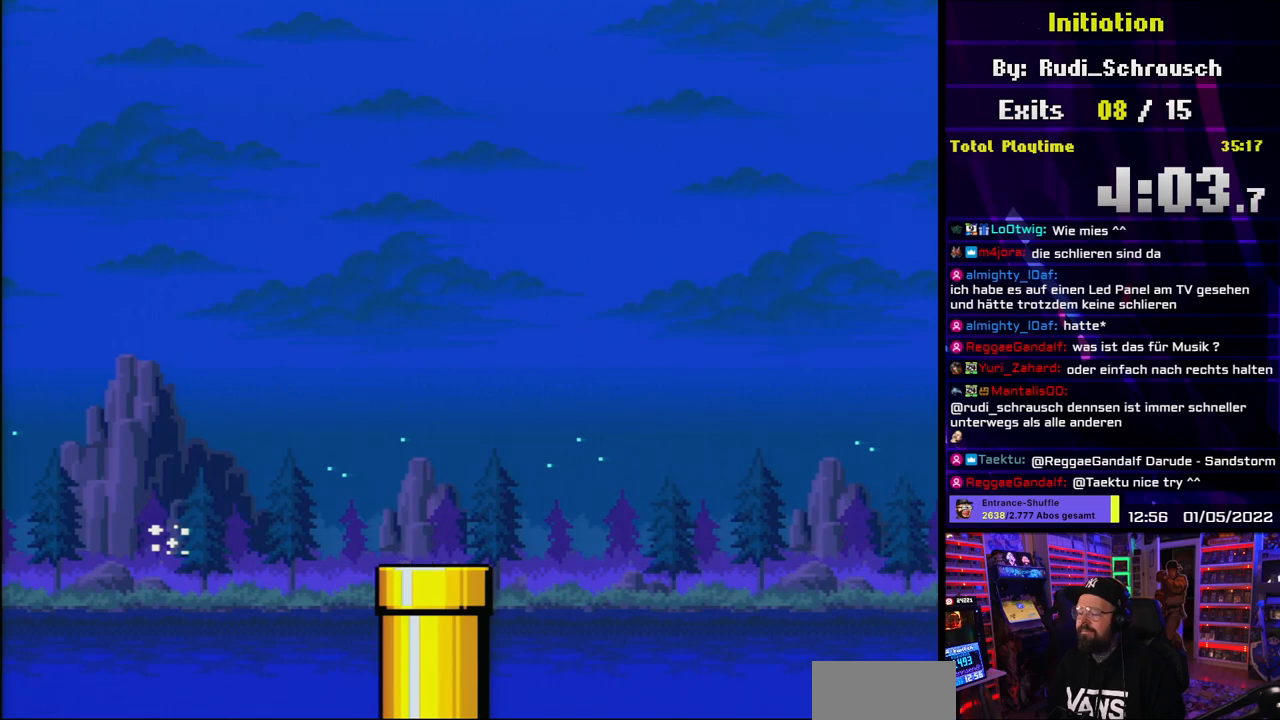
{"buttons": [], "events": [[33, "Y", "up"], [250, "L1", "up"]]}
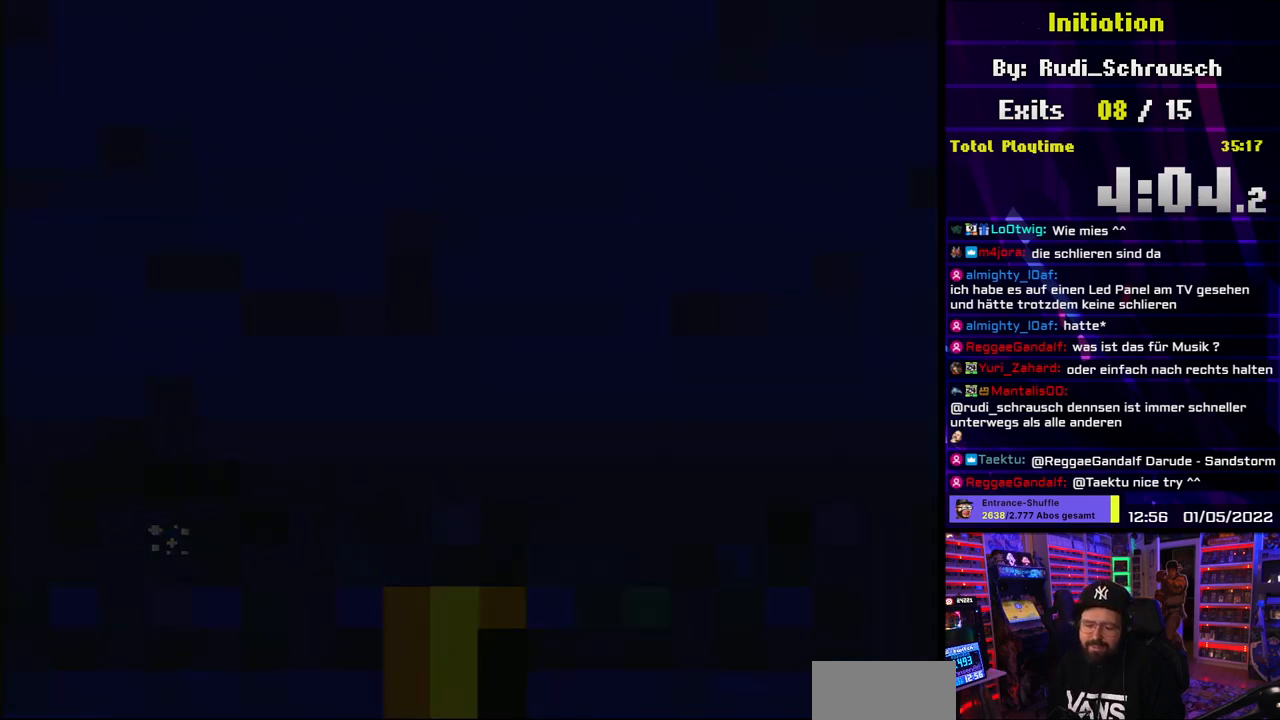
{"buttons": ["Y"], "events": [[133, "Y", "down"]]}
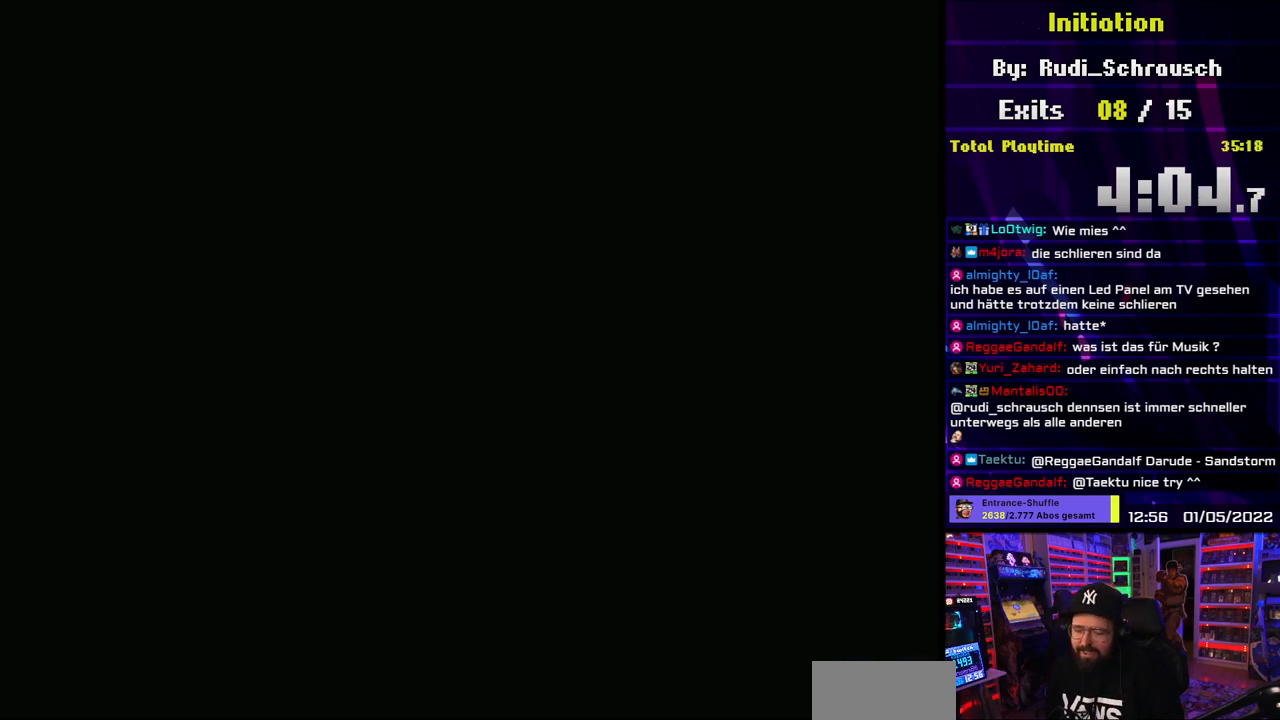
{"buttons": ["Y"], "events": []}
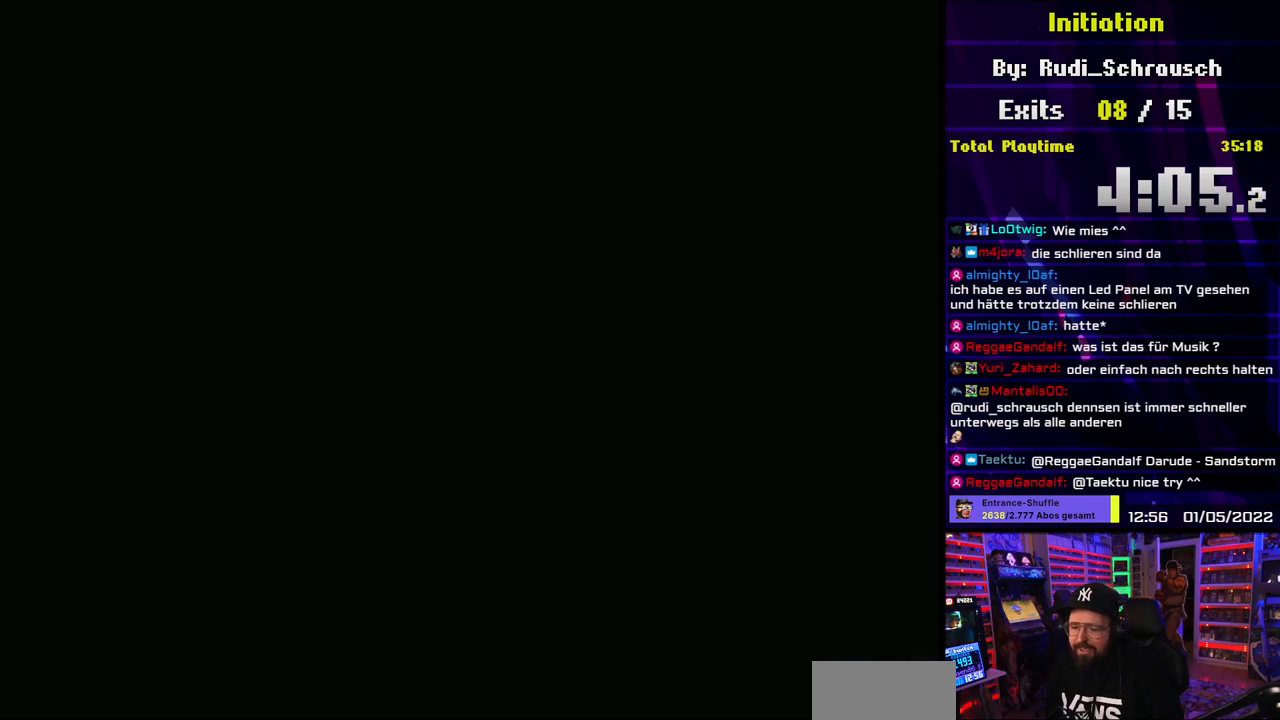
{"buttons": ["Y"], "events": []}
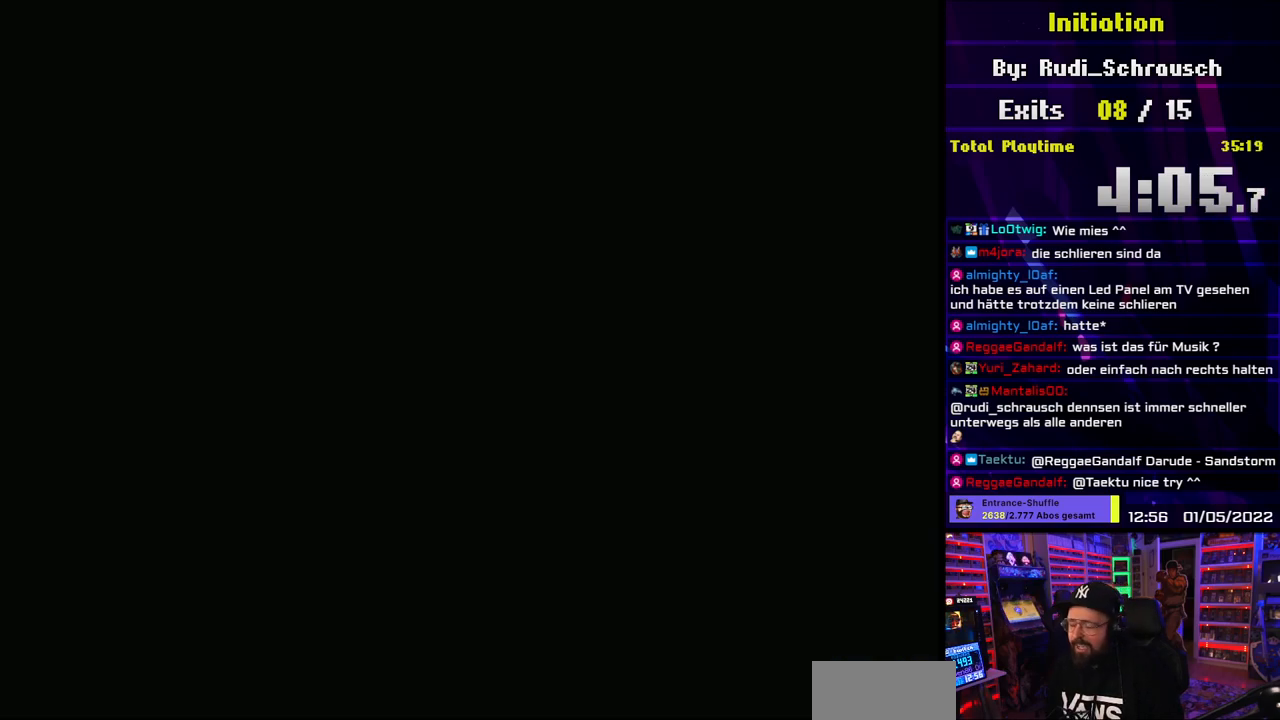
{"buttons": ["Y"], "events": []}
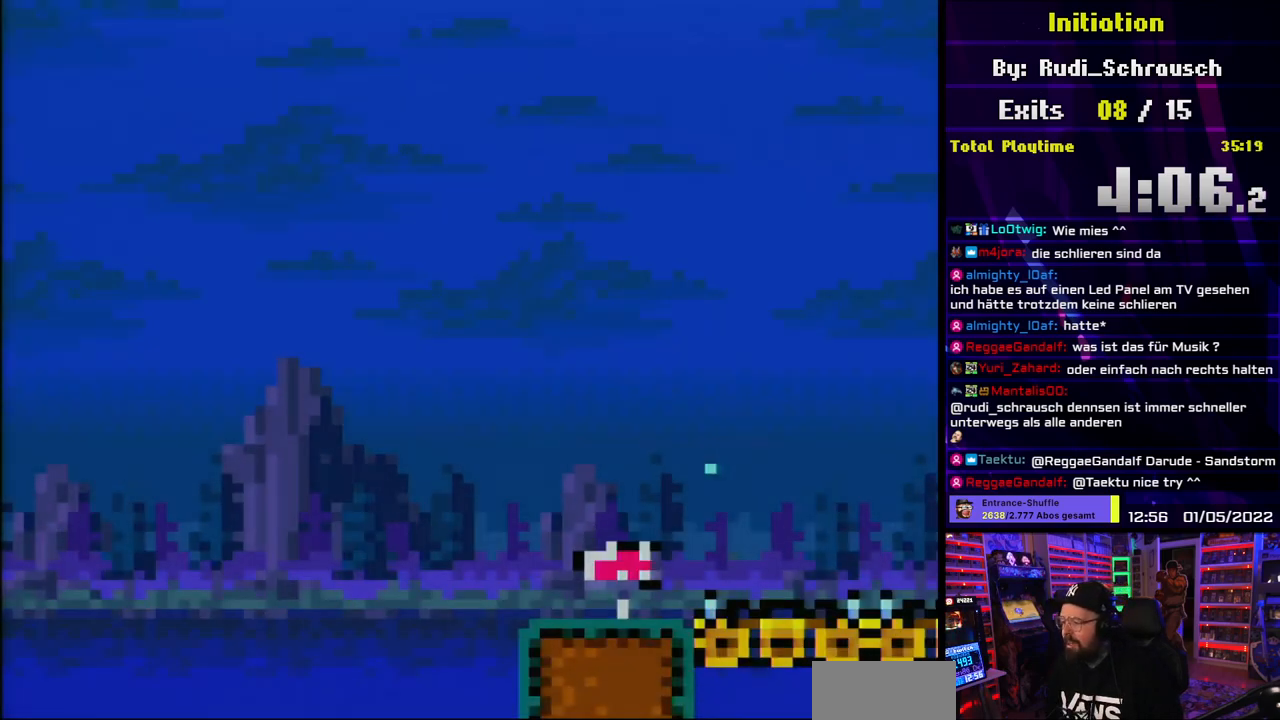
{"buttons": ["Y", "DPAD_RIGHT"], "events": [[17, "DPAD_RIGHT", "down"]]}
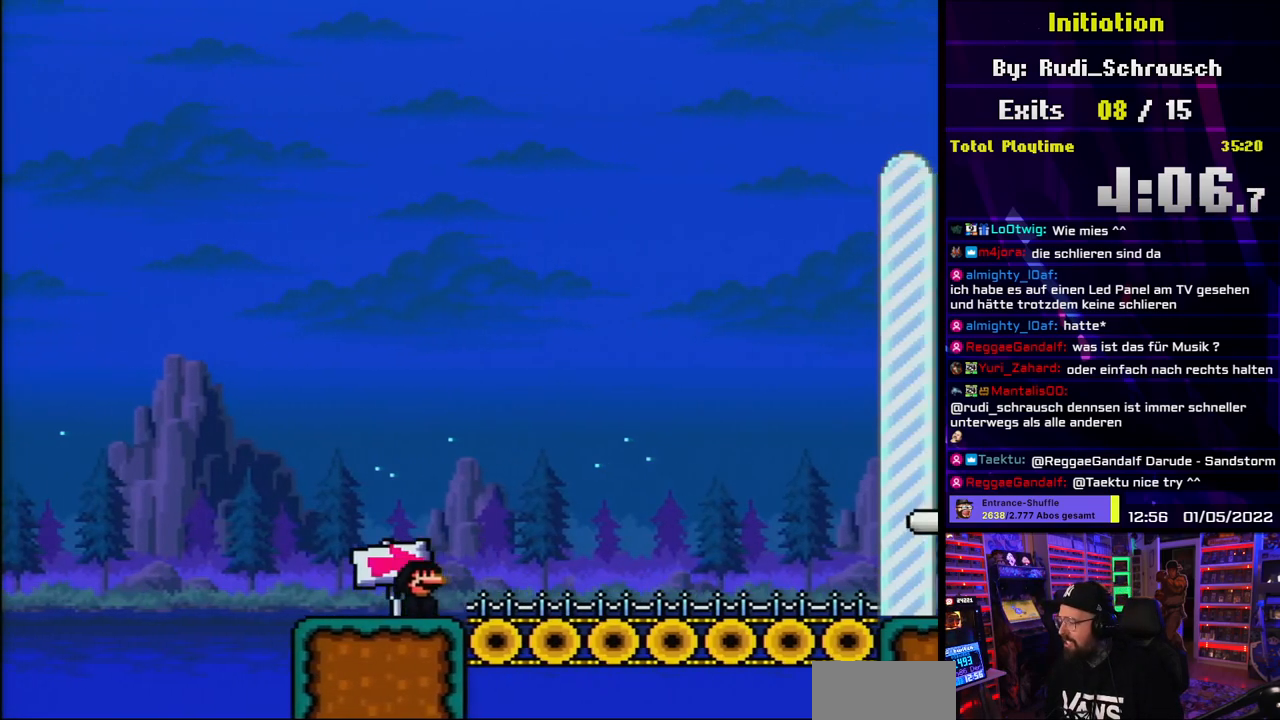
{"buttons": ["Y", "DPAD_RIGHT"], "events": [[33, "DPAD_LEFT", "down"], [33, "DPAD_RIGHT", "up"], [50, "DPAD_LEFT", "up"], [50, "DPAD_RIGHT", "down"]]}
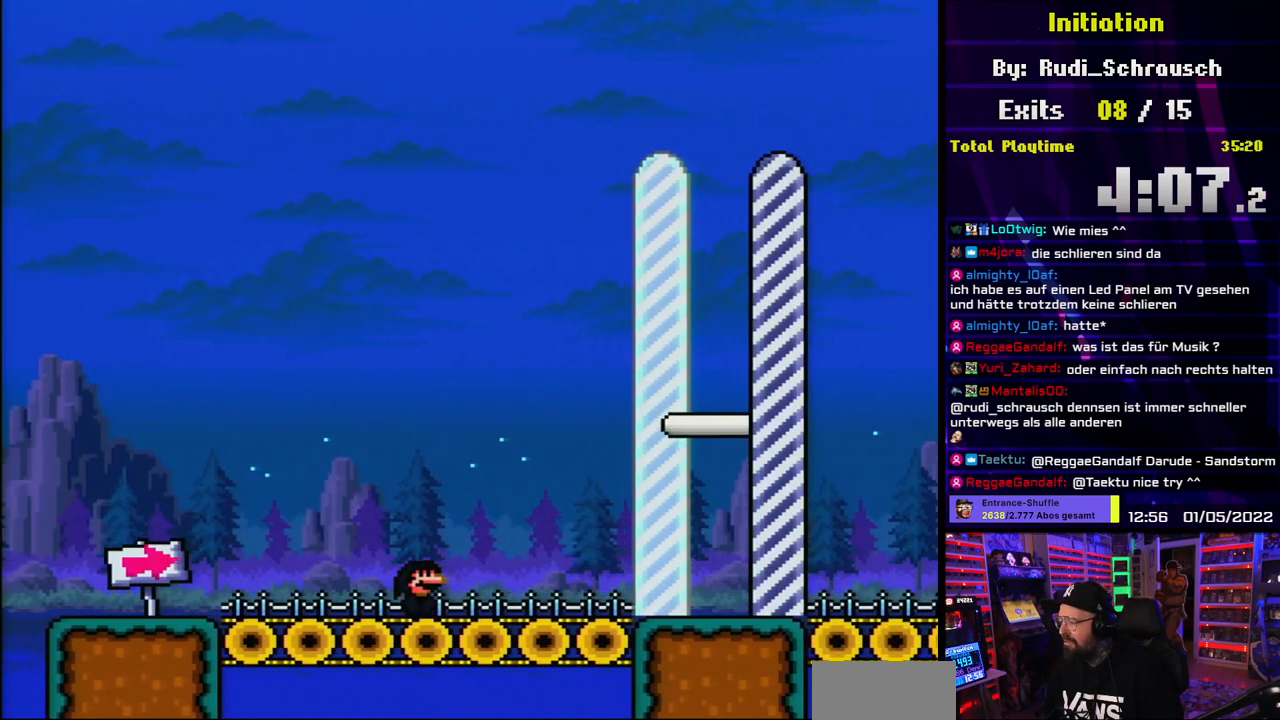
{"buttons": ["Y", "DPAD_RIGHT"], "events": []}
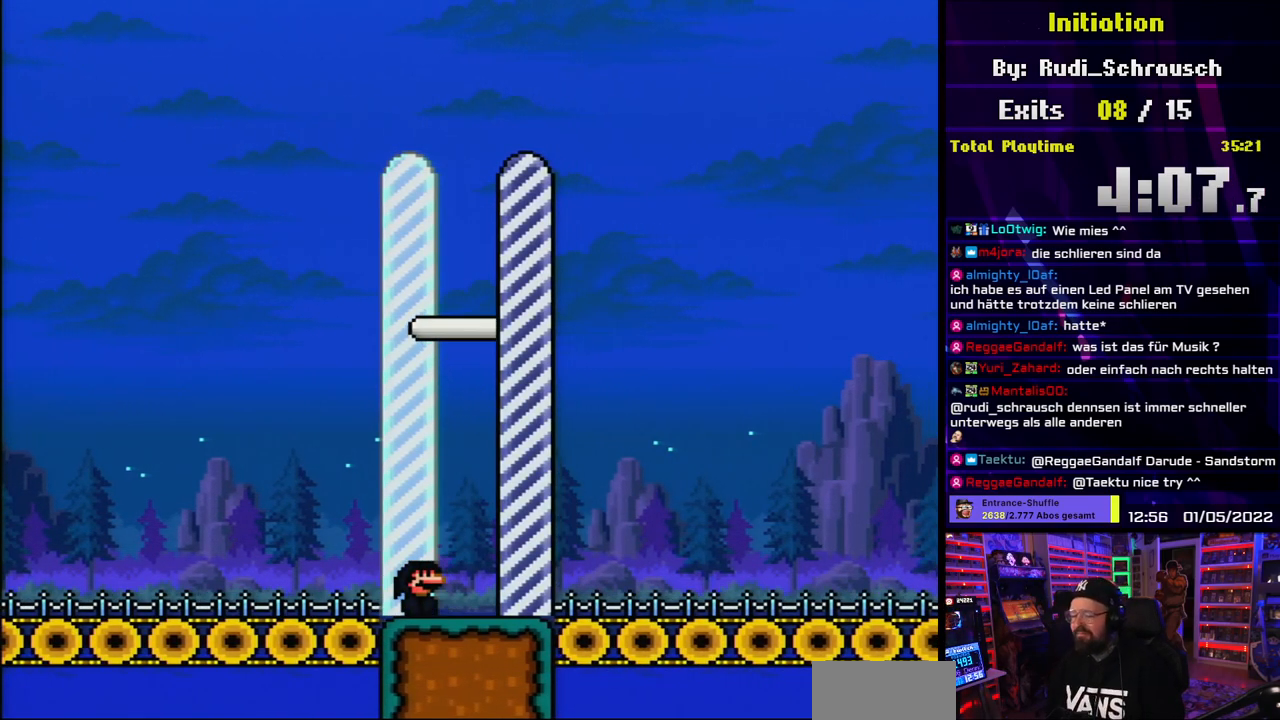
{"buttons": ["Y", "DPAD_RIGHT"], "events": []}
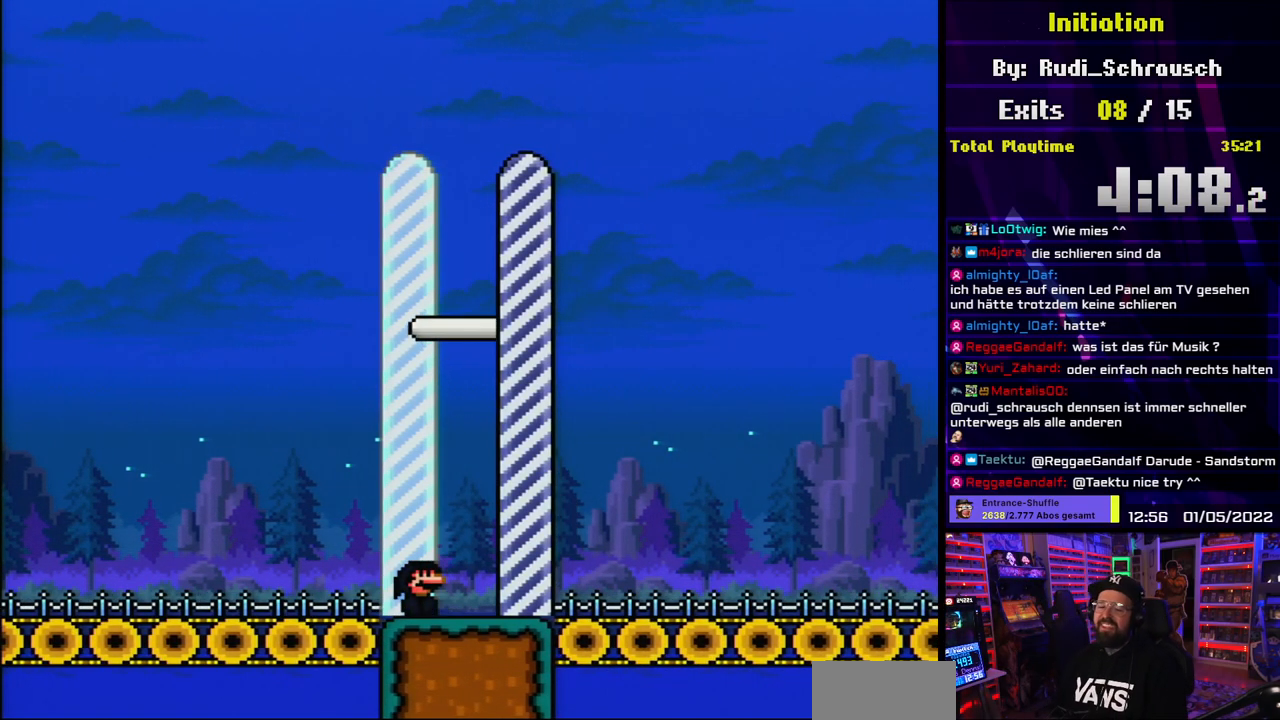
{"buttons": [], "events": [[217, "DPAD_RIGHT", "up"], [217, "Y", "up"]]}